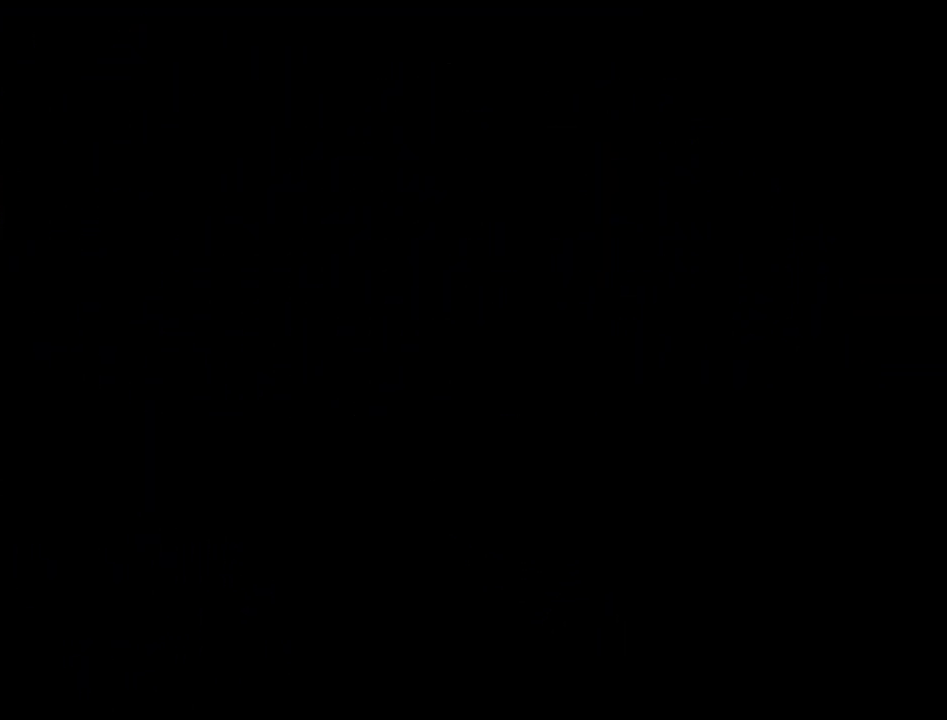
Gameplay with a controller (Nintendo layout); each line is a JSON object with the inputs held at the frame after it. "events" lists button and stick changes between this image and that frame as [ms after this image, input, new state], when the widget could be followed in between. Not read: L3 R3.
{"buttons": [], "events": []}
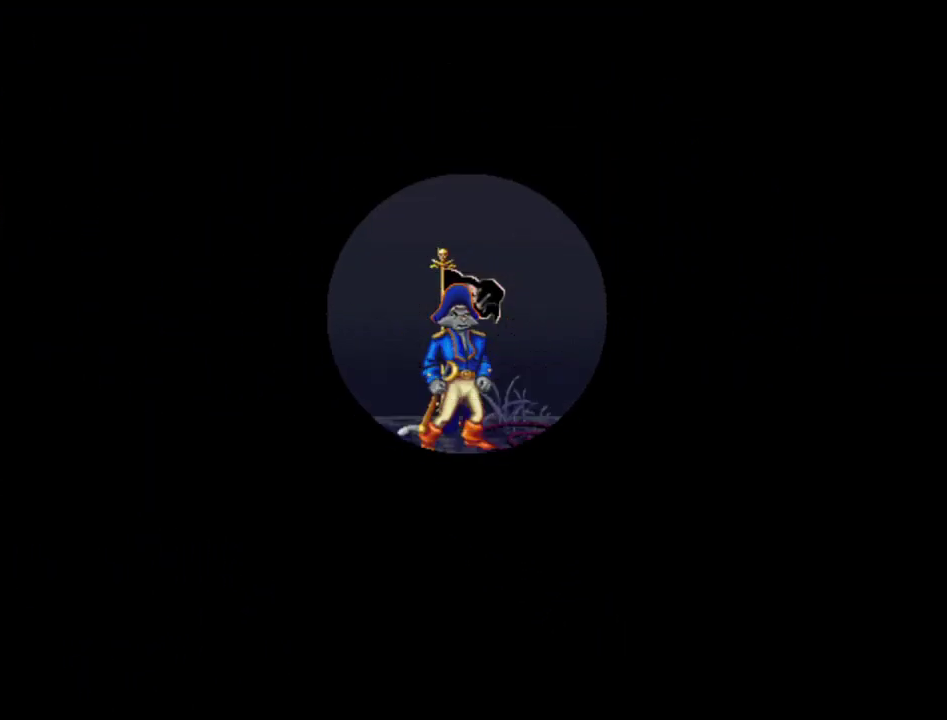
{"buttons": ["DPAD_RIGHT"], "events": [[433, "DPAD_RIGHT", "down"]]}
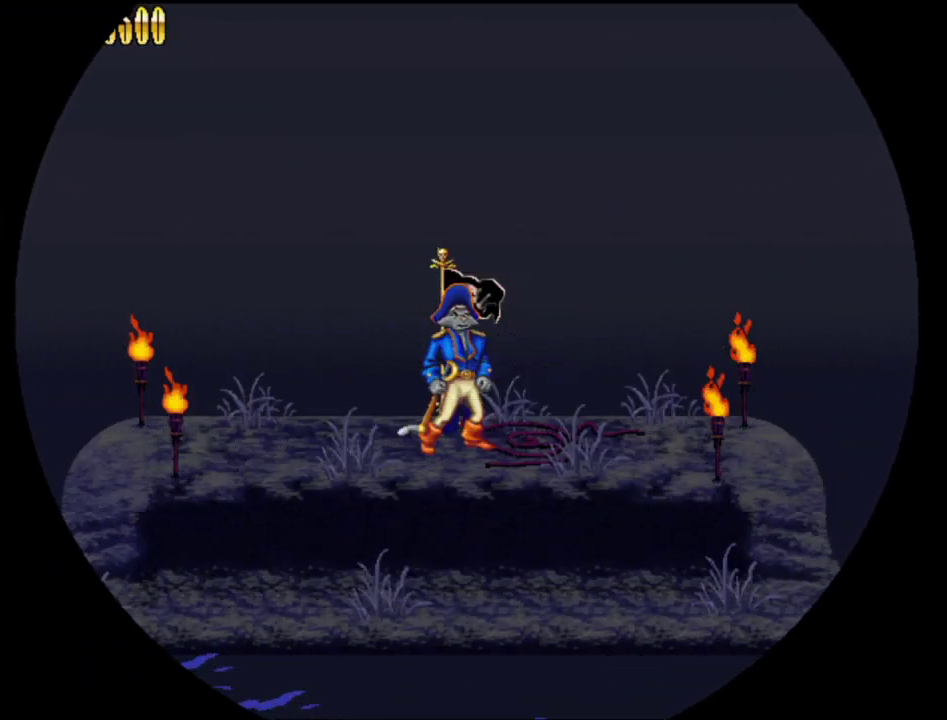
{"buttons": ["DPAD_RIGHT"], "events": []}
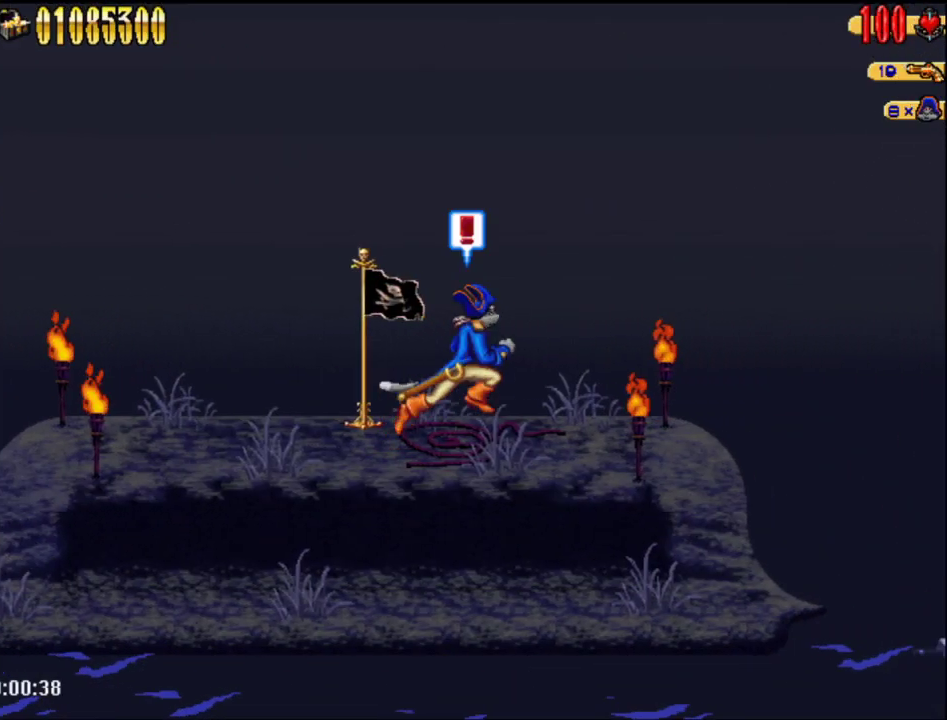
{"buttons": ["A", "DPAD_RIGHT"], "events": [[500, "A", "down"]]}
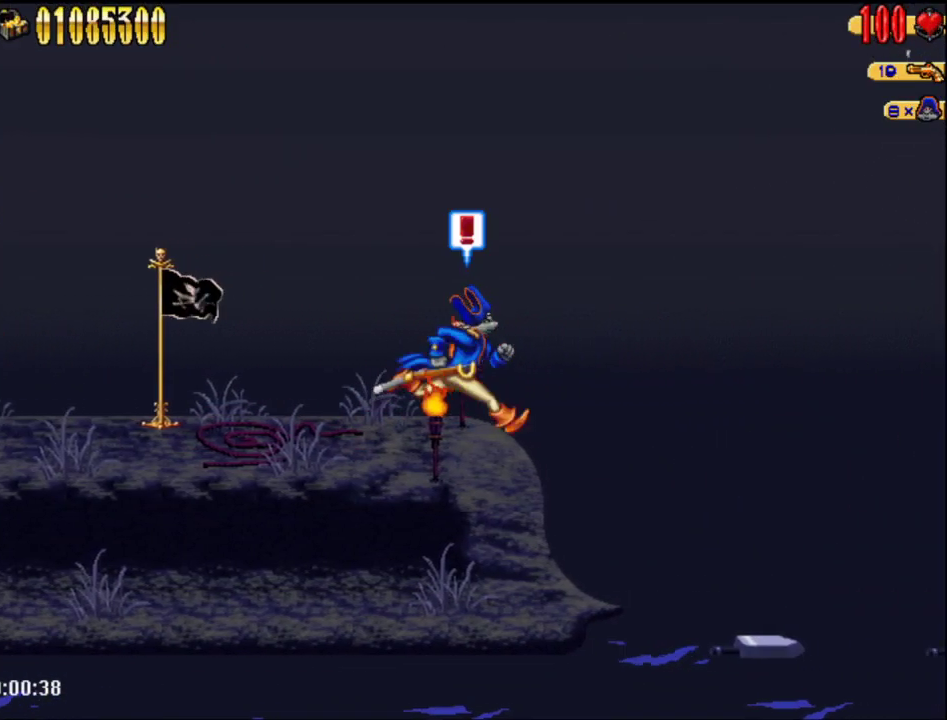
{"buttons": ["DPAD_RIGHT"], "events": [[183, "A", "up"]]}
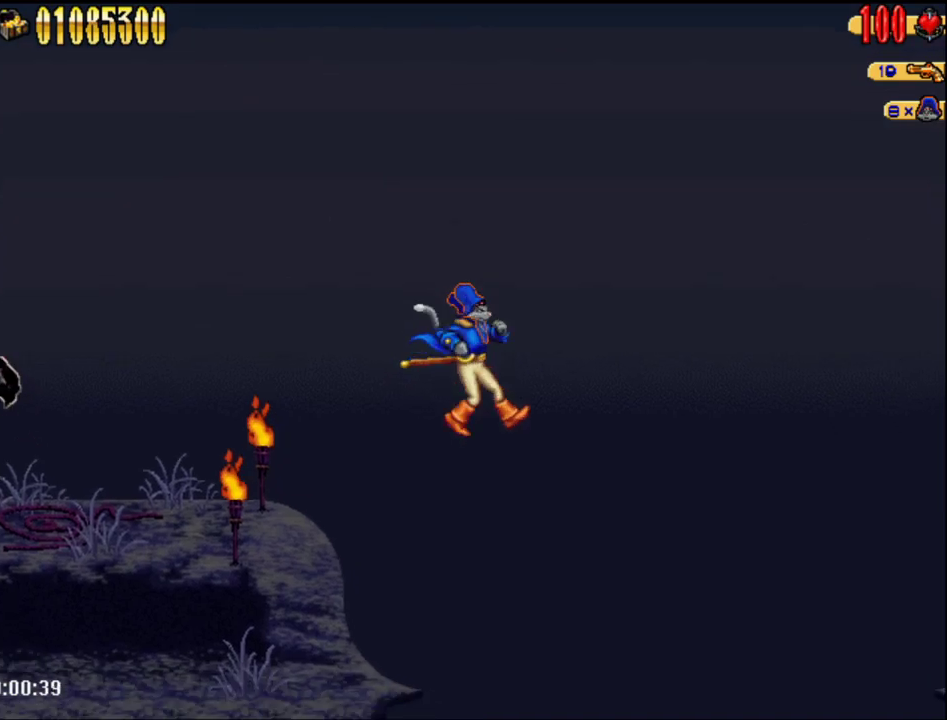
{"buttons": ["DPAD_RIGHT"], "events": [[300, "A", "down"], [433, "A", "up"]]}
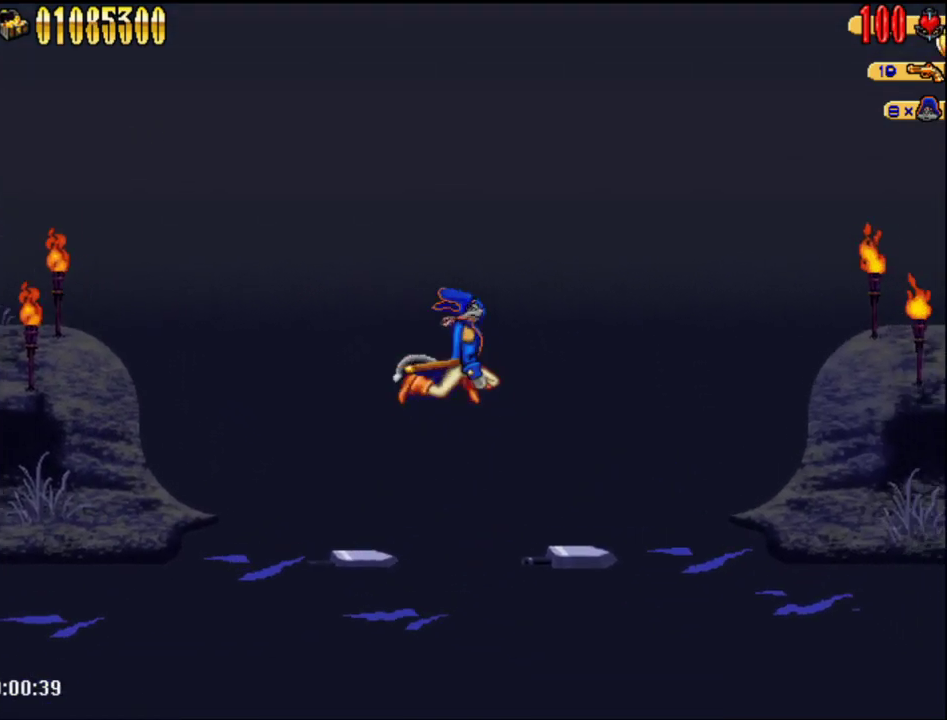
{"buttons": ["A", "DPAD_RIGHT"], "events": [[367, "A", "down"]]}
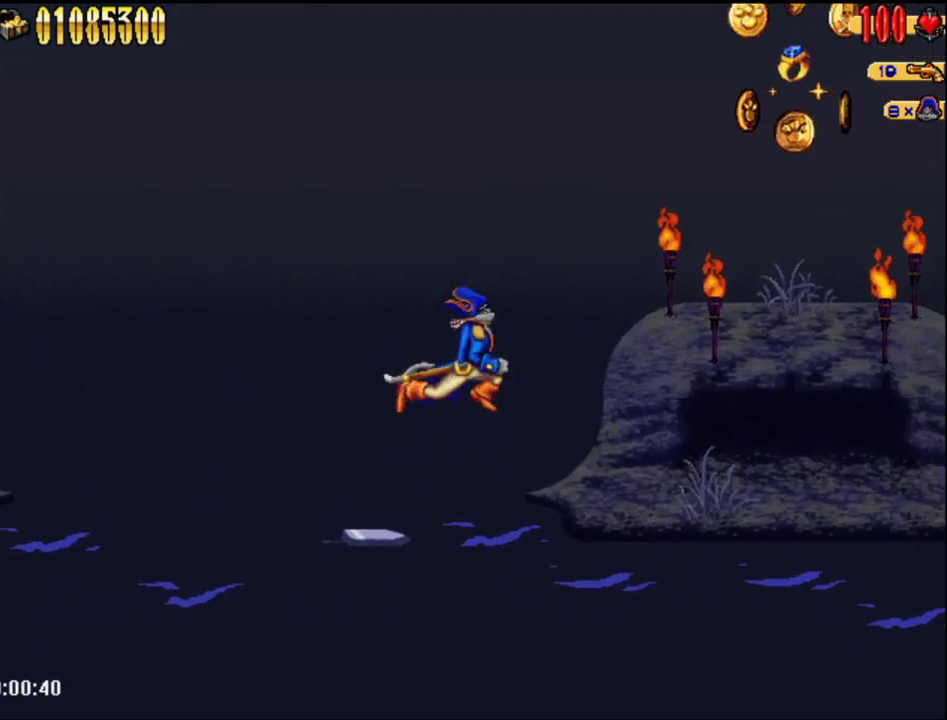
{"buttons": ["DPAD_RIGHT"], "events": [[283, "A", "up"]]}
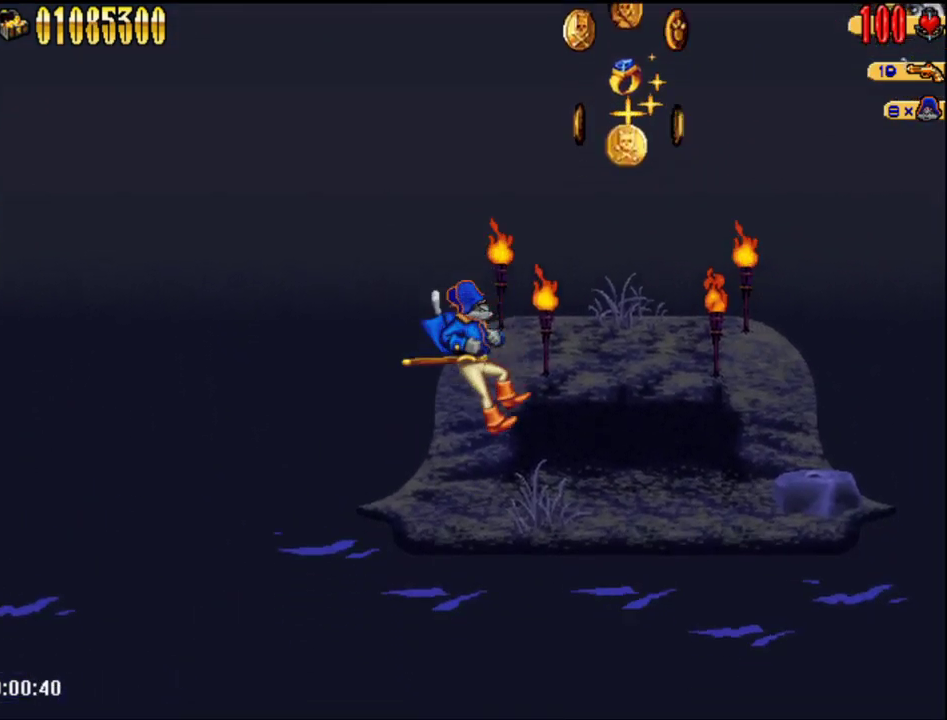
{"buttons": ["DPAD_RIGHT"], "events": [[117, "A", "down"], [400, "A", "up"]]}
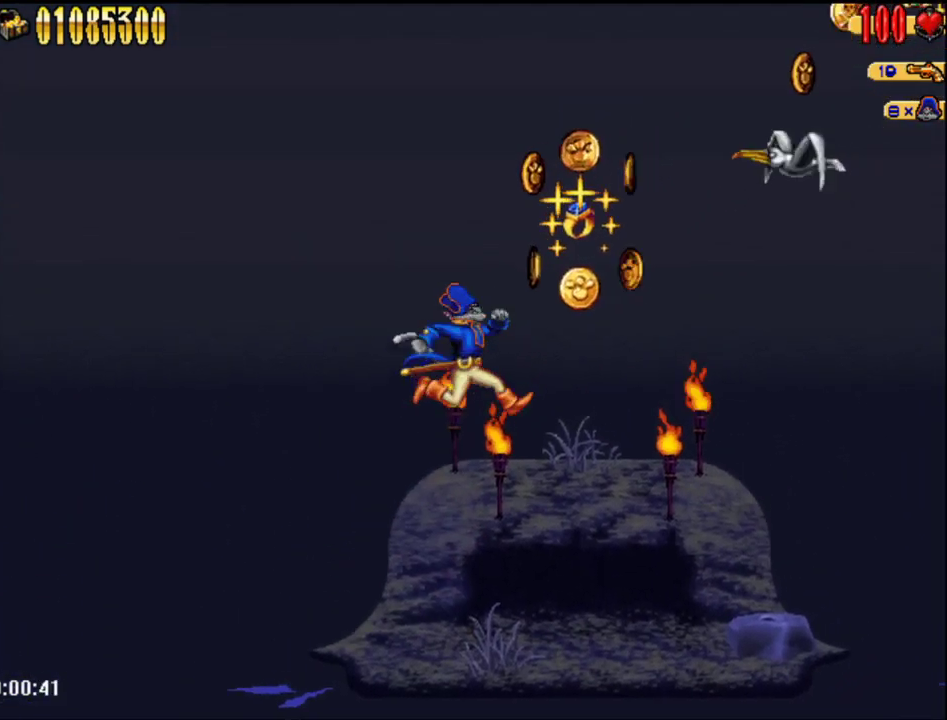
{"buttons": ["DPAD_RIGHT"], "events": []}
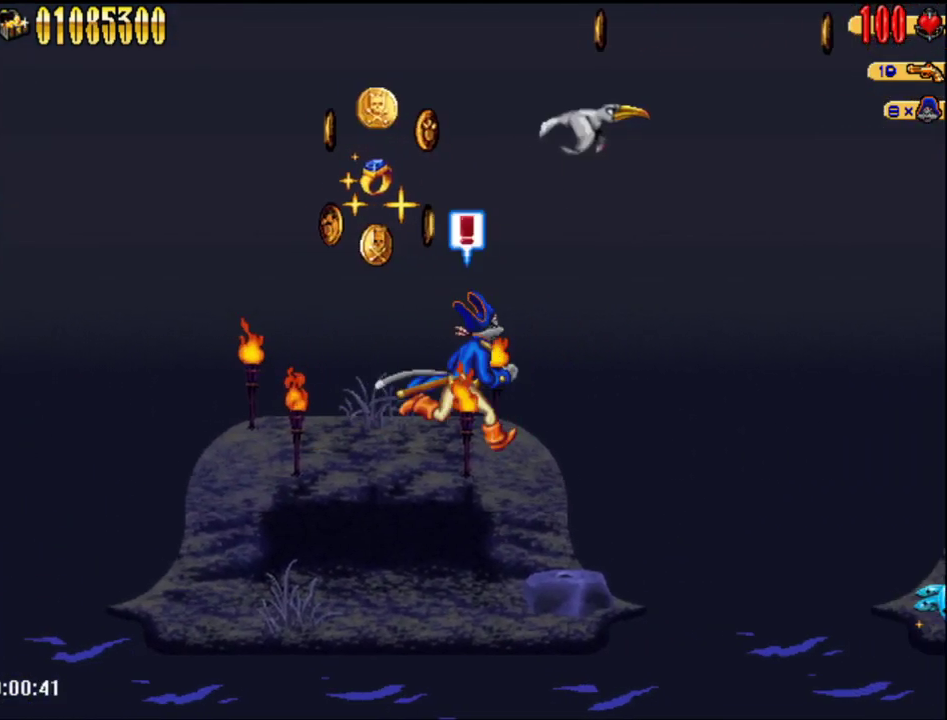
{"buttons": ["A", "DPAD_RIGHT"], "events": [[217, "DPAD_RIGHT", "up"], [367, "DPAD_RIGHT", "down"], [467, "A", "down"]]}
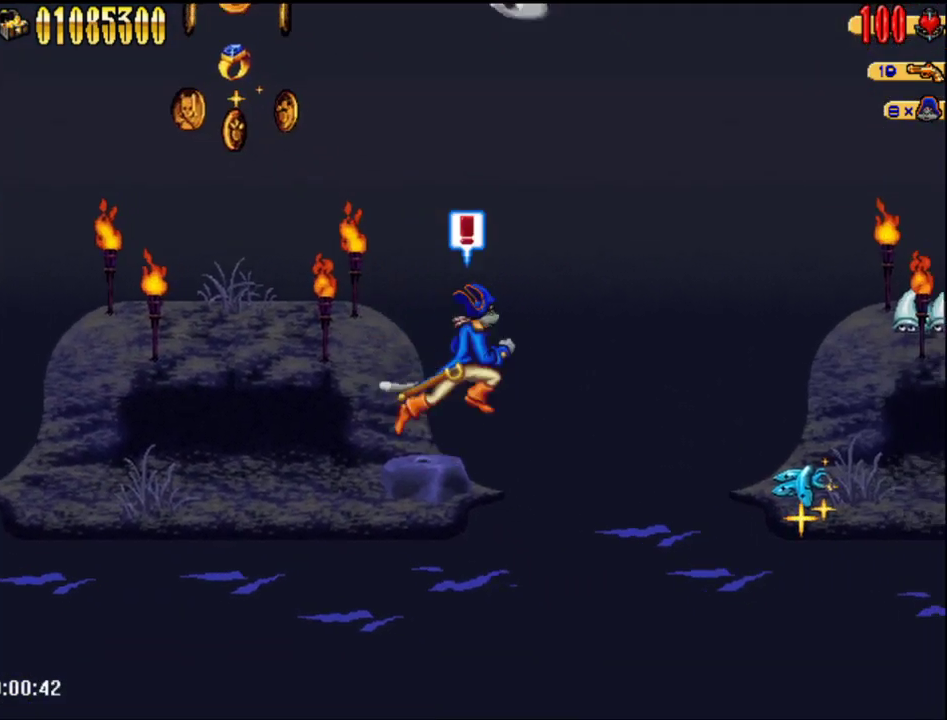
{"buttons": ["DPAD_RIGHT"], "events": [[400, "A", "up"]]}
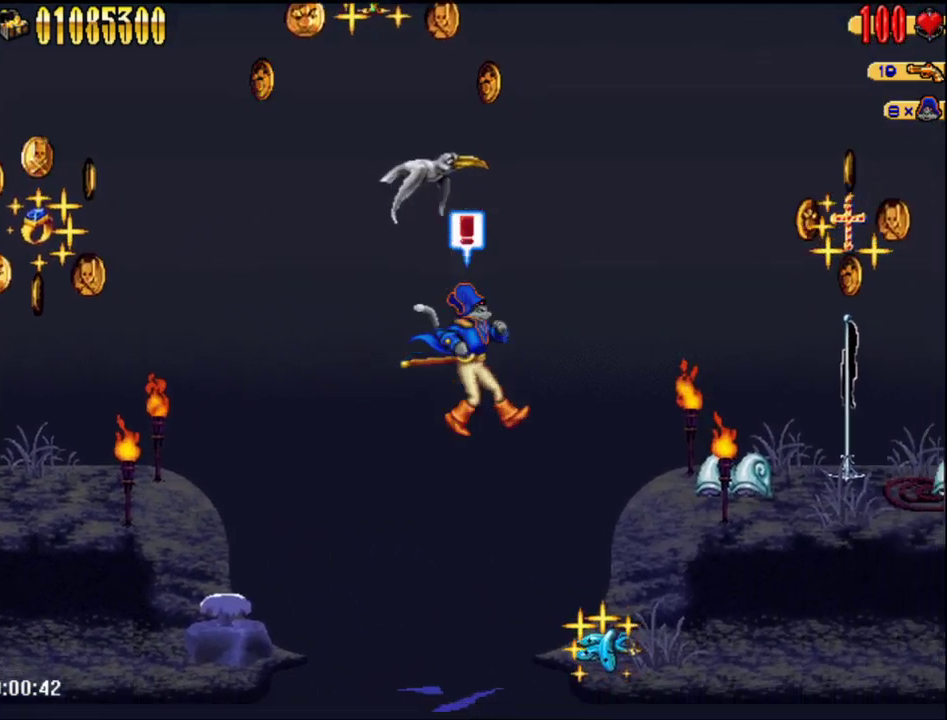
{"buttons": ["A", "DPAD_RIGHT"], "events": [[333, "A", "down"]]}
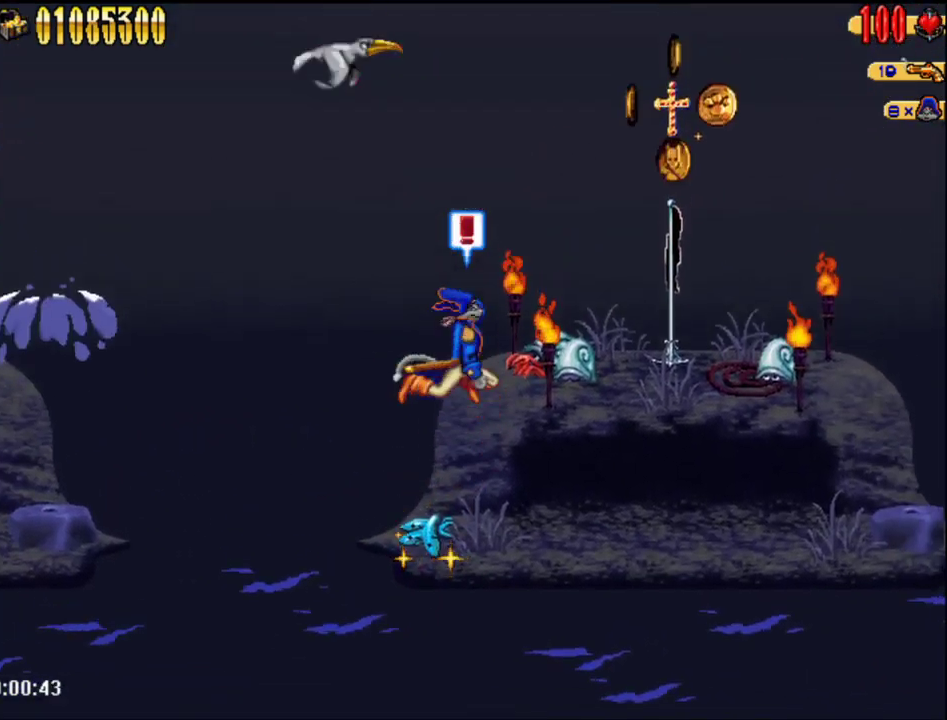
{"buttons": ["DPAD_RIGHT"], "events": [[250, "A", "up"]]}
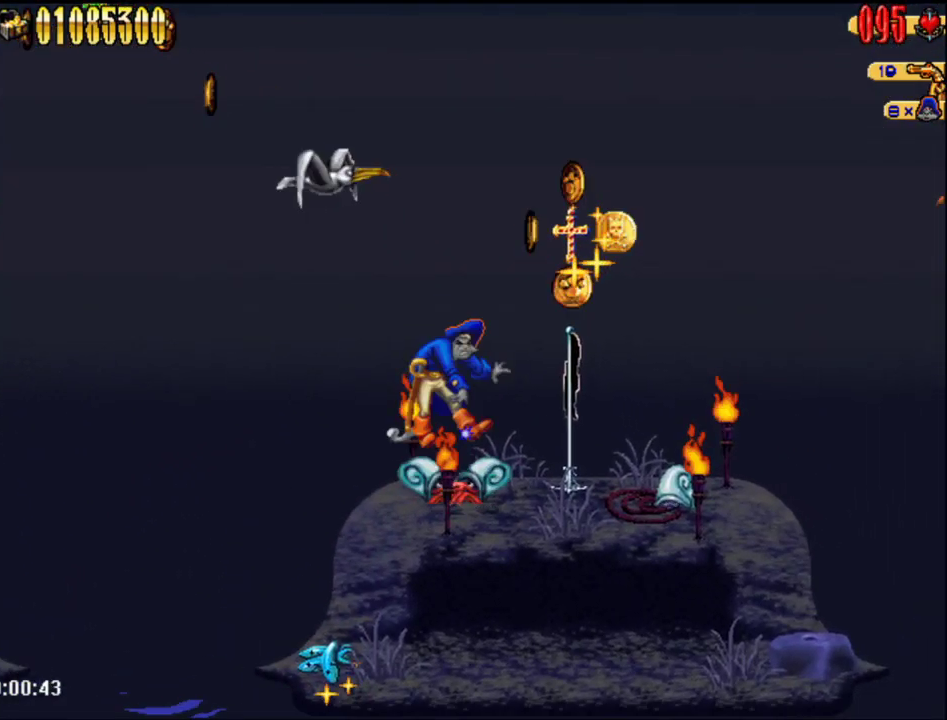
{"buttons": ["DPAD_RIGHT"], "events": []}
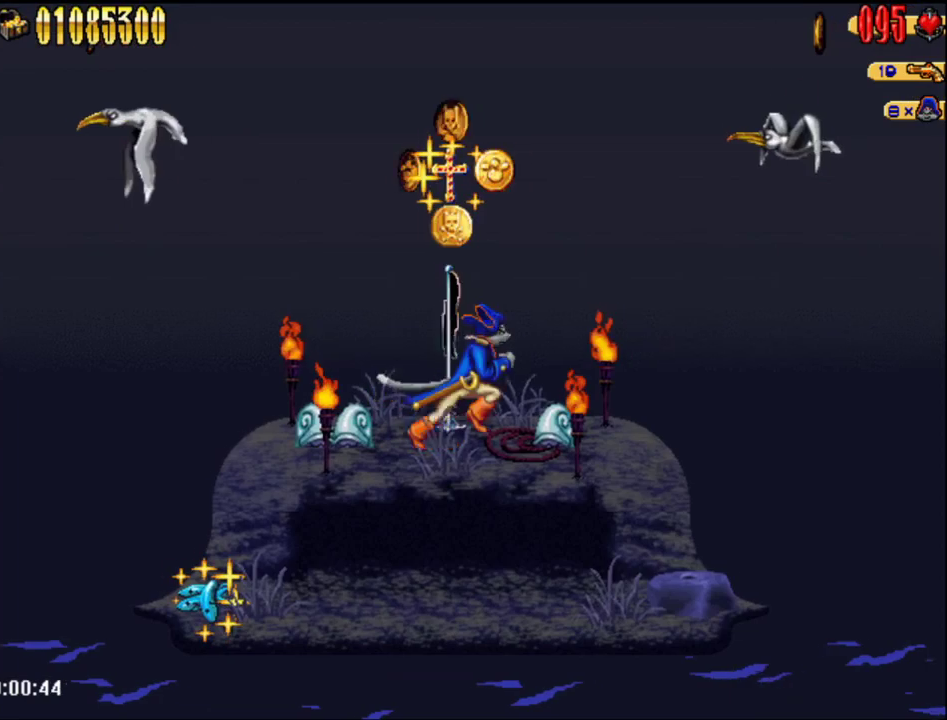
{"buttons": ["DPAD_RIGHT"], "events": [[83, "A", "down"], [250, "A", "up"]]}
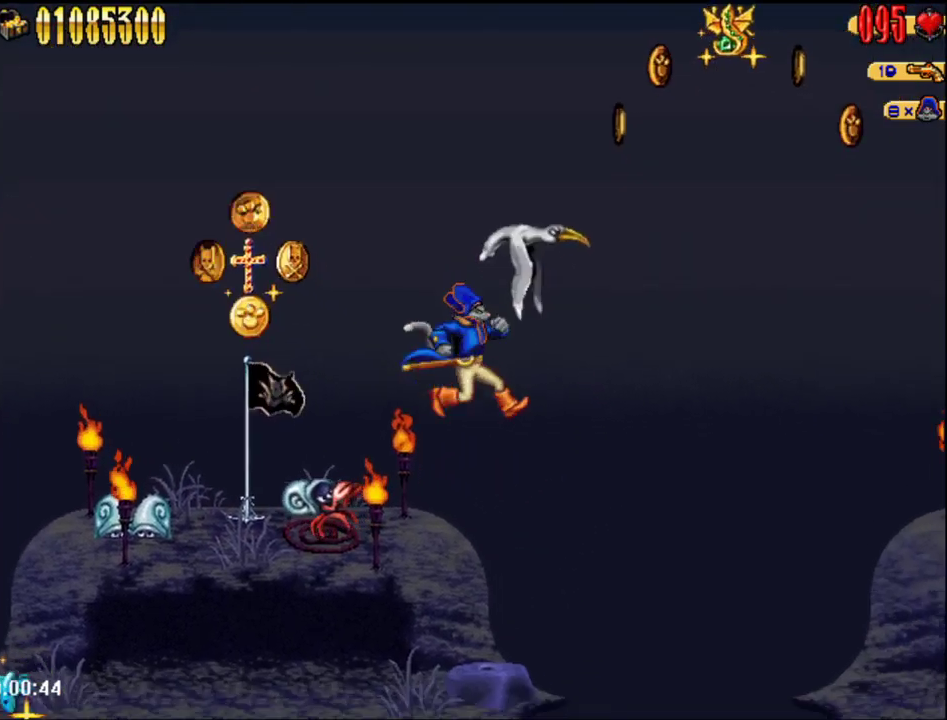
{"buttons": ["A", "DPAD_RIGHT"], "events": [[50, "DPAD_RIGHT", "up"], [183, "DPAD_RIGHT", "down"], [250, "A", "down"]]}
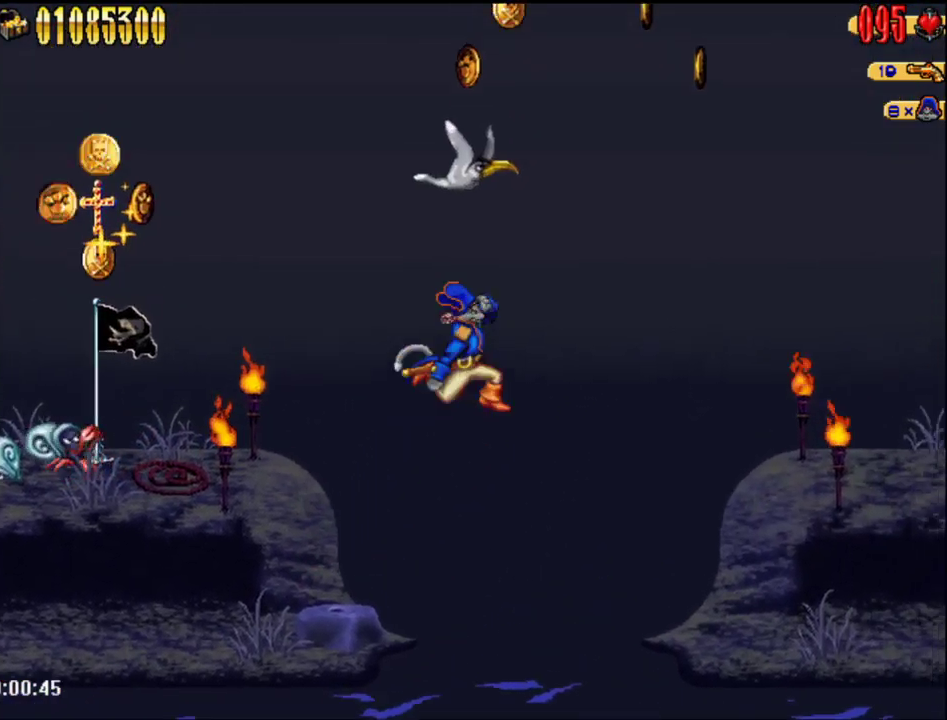
{"buttons": ["DPAD_RIGHT"], "events": [[150, "A", "up"]]}
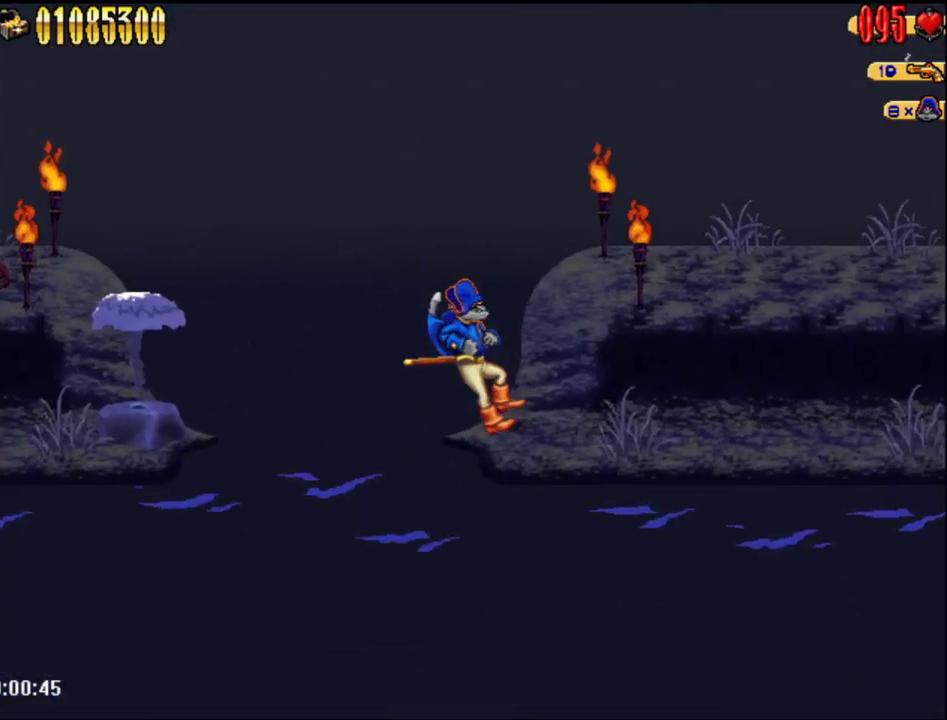
{"buttons": ["DPAD_RIGHT"], "events": [[50, "A", "down"], [400, "A", "up"]]}
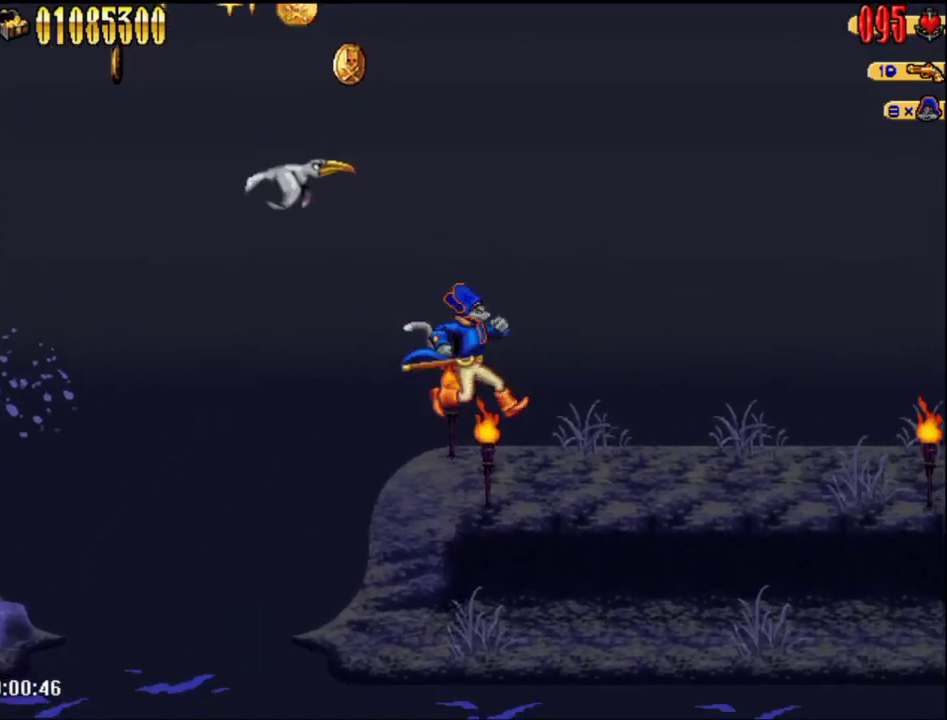
{"buttons": ["DPAD_RIGHT"], "events": []}
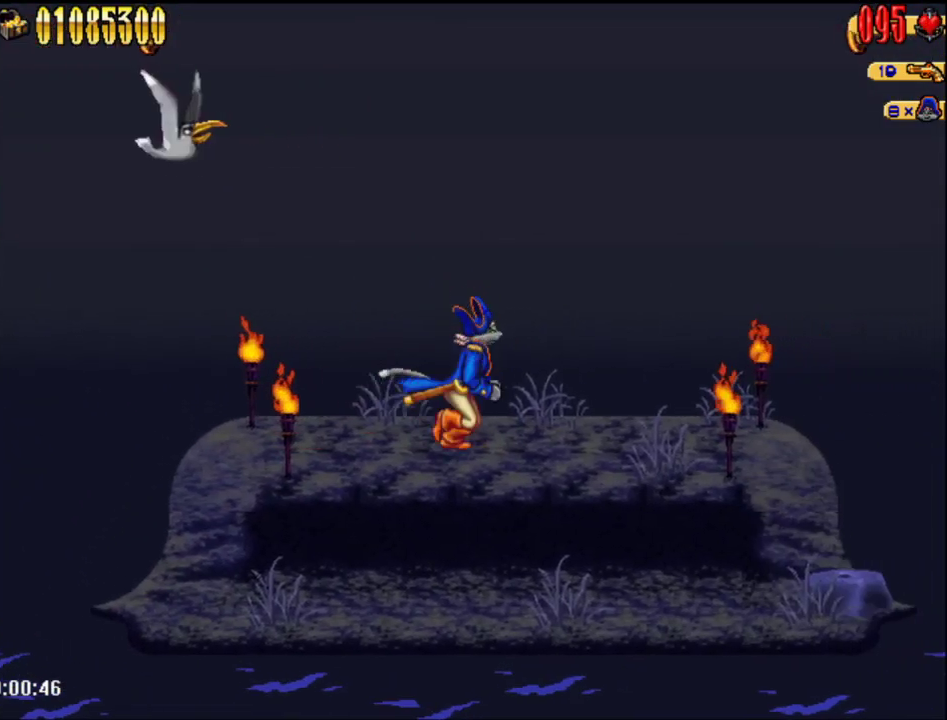
{"buttons": ["DPAD_RIGHT"], "events": []}
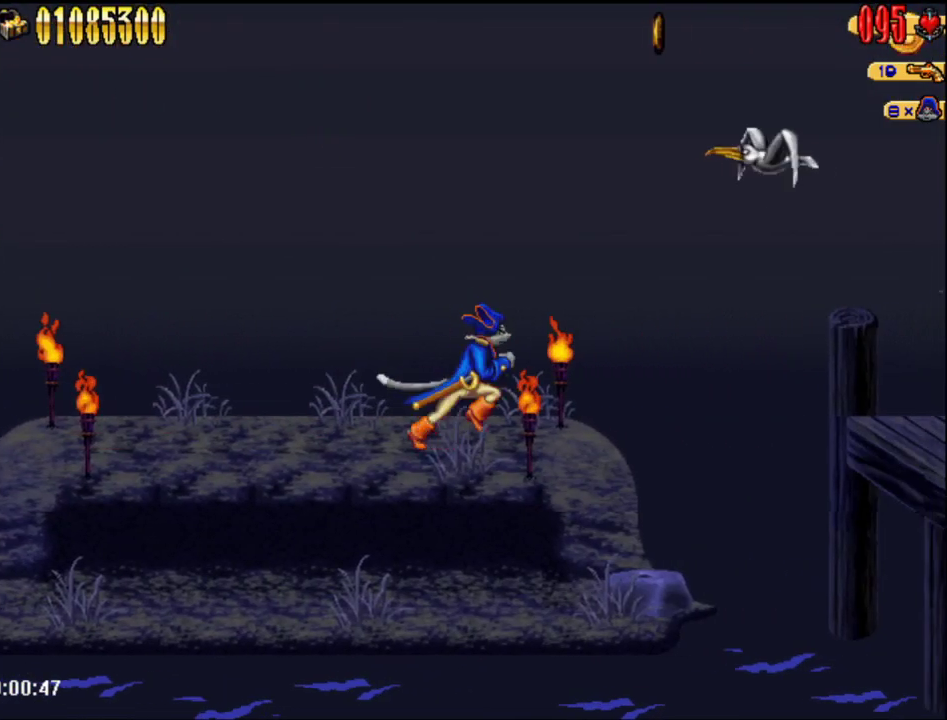
{"buttons": [], "events": [[467, "DPAD_RIGHT", "up"]]}
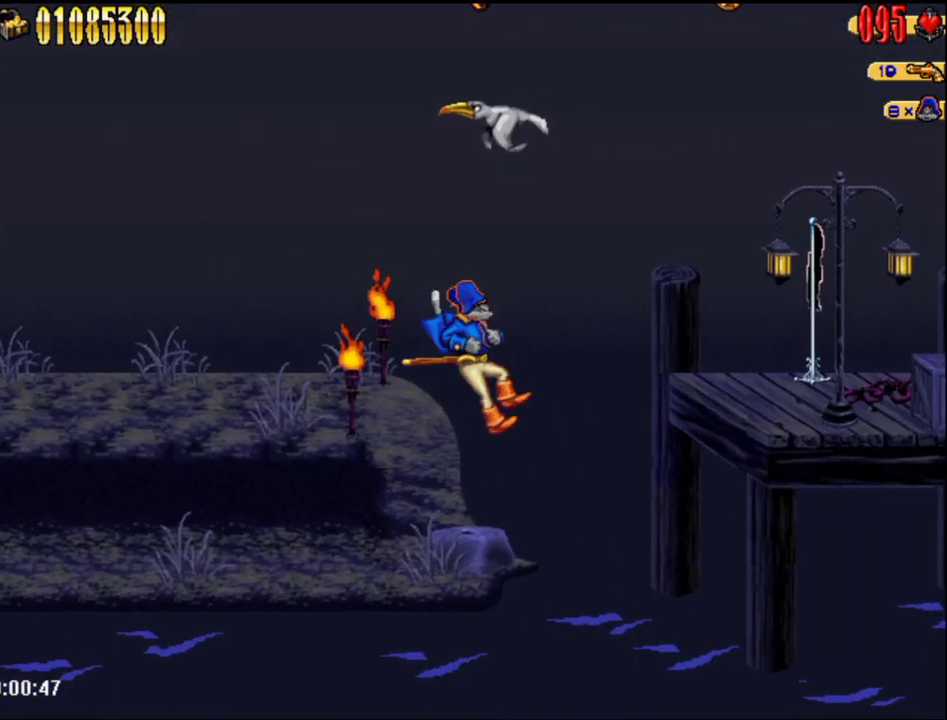
{"buttons": ["DPAD_RIGHT"], "events": [[50, "DPAD_RIGHT", "down"], [150, "A", "down"], [500, "A", "up"]]}
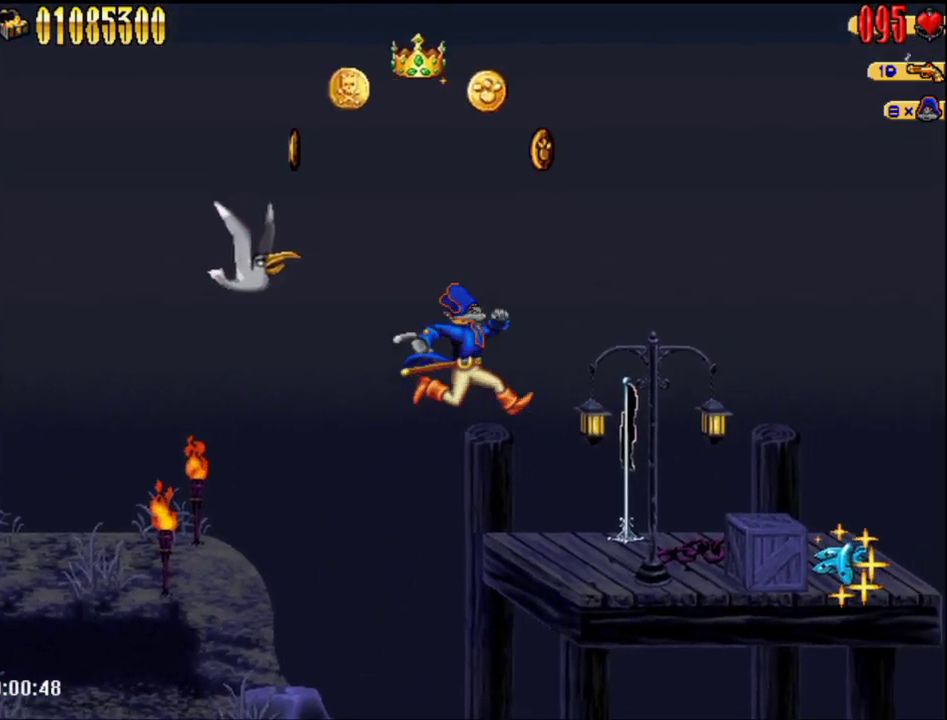
{"buttons": ["DPAD_RIGHT"], "events": []}
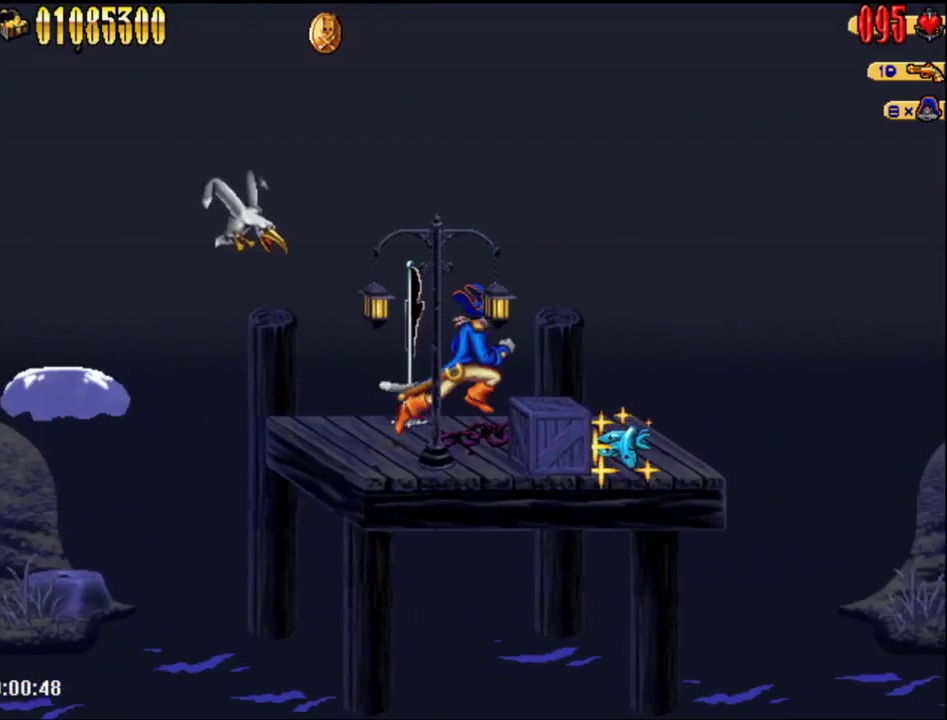
{"buttons": ["A", "DPAD_RIGHT"], "events": [[467, "A", "down"]]}
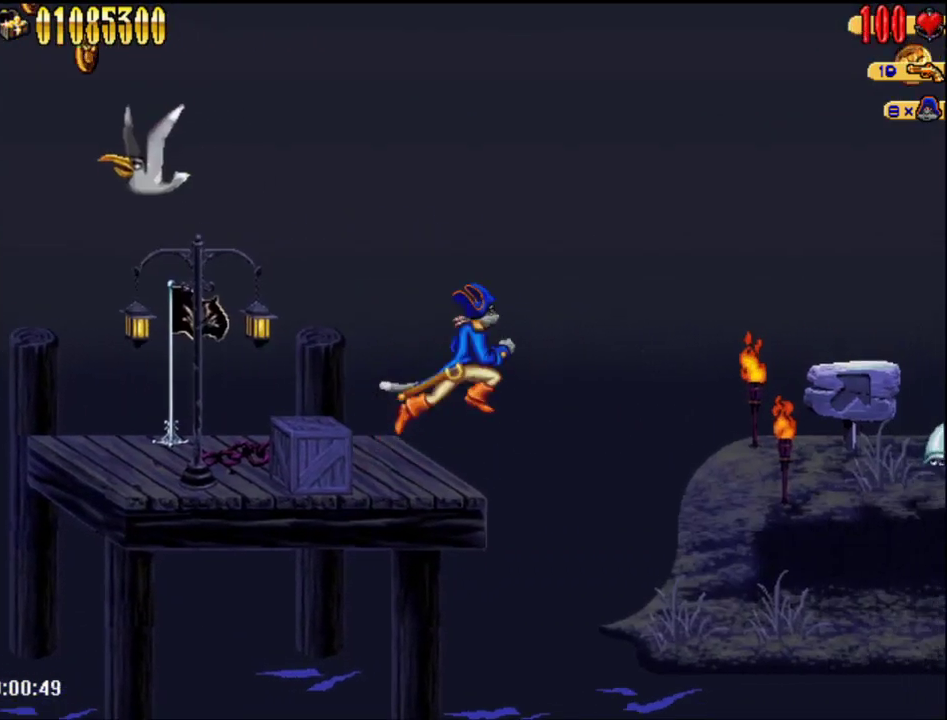
{"buttons": ["DPAD_RIGHT"], "events": [[333, "A", "up"]]}
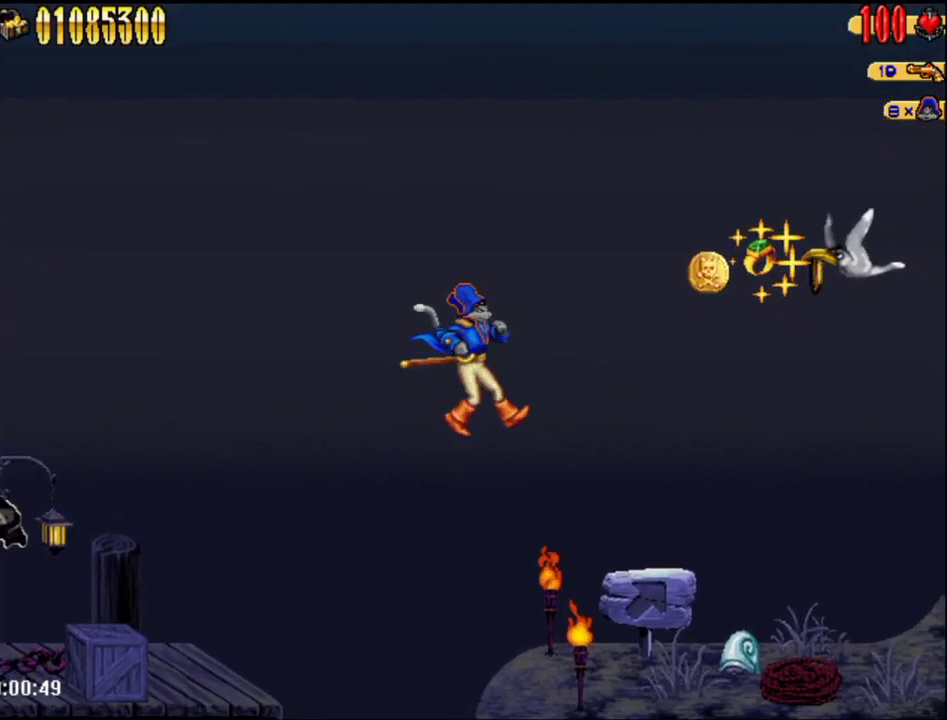
{"buttons": ["A", "DPAD_RIGHT"], "events": [[433, "A", "down"]]}
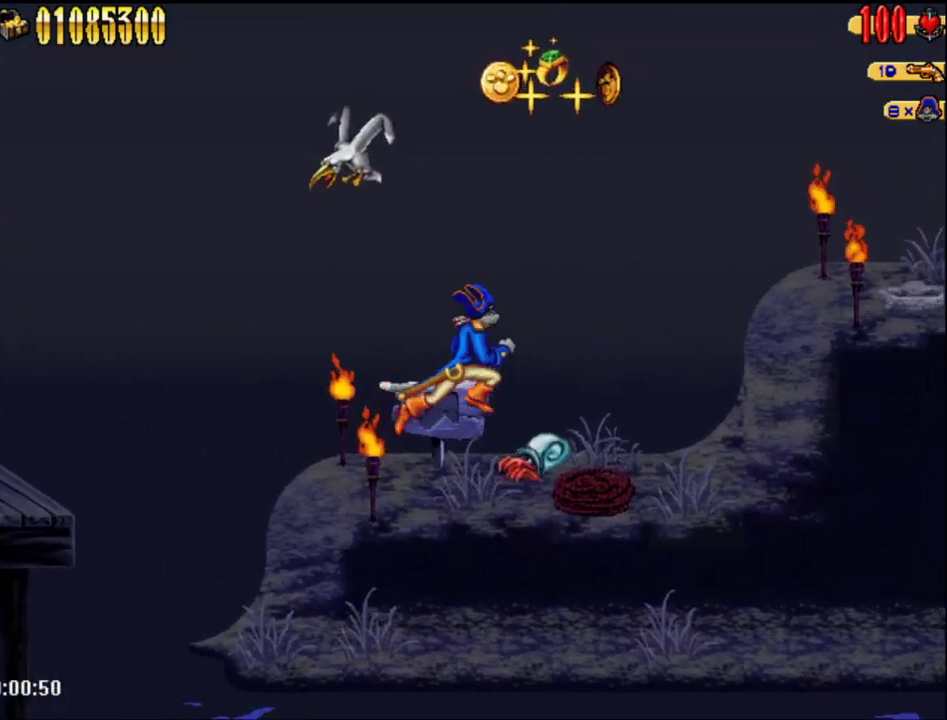
{"buttons": ["A", "DPAD_RIGHT"], "events": [[50, "A", "up"], [467, "A", "down"]]}
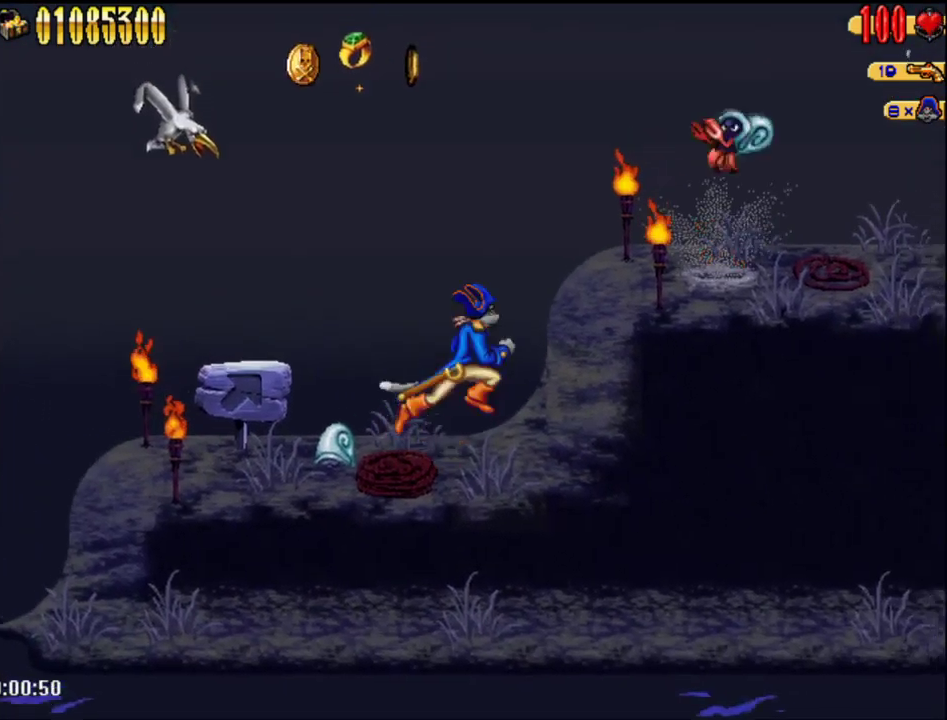
{"buttons": ["DPAD_RIGHT"], "events": [[333, "B", "down"], [467, "B", "up"], [500, "A", "up"]]}
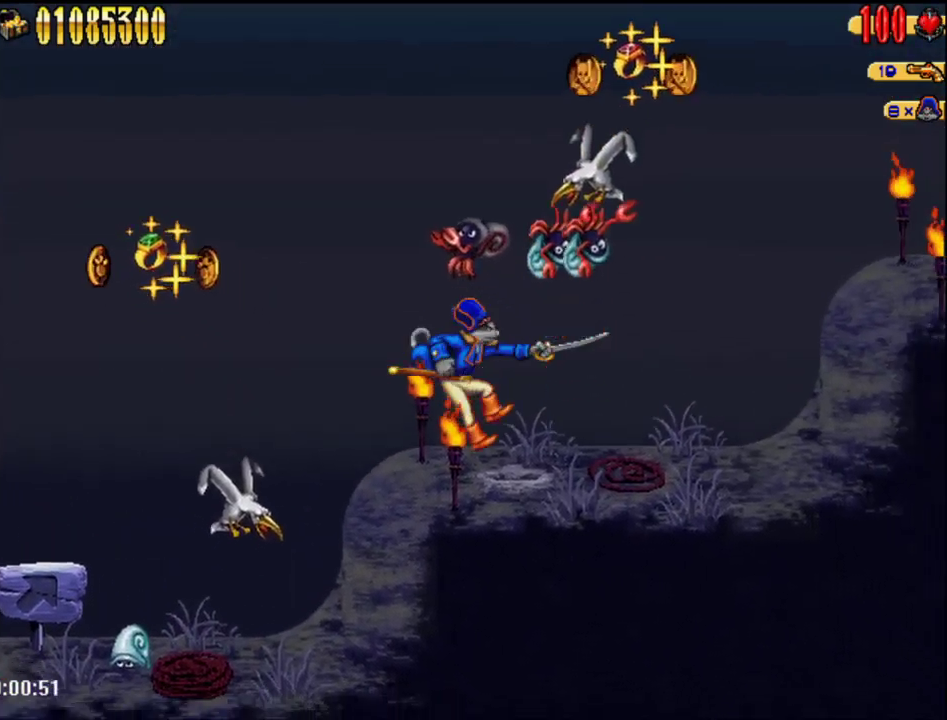
{"buttons": ["DPAD_RIGHT"], "events": []}
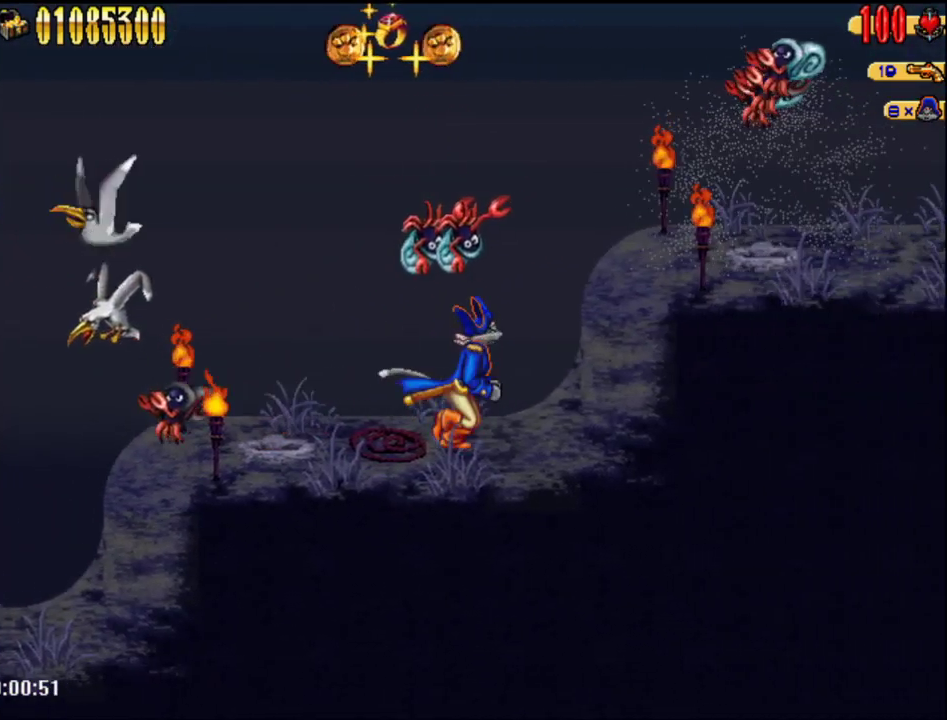
{"buttons": ["A", "B", "DPAD_RIGHT"], "events": [[50, "A", "down"], [400, "B", "down"]]}